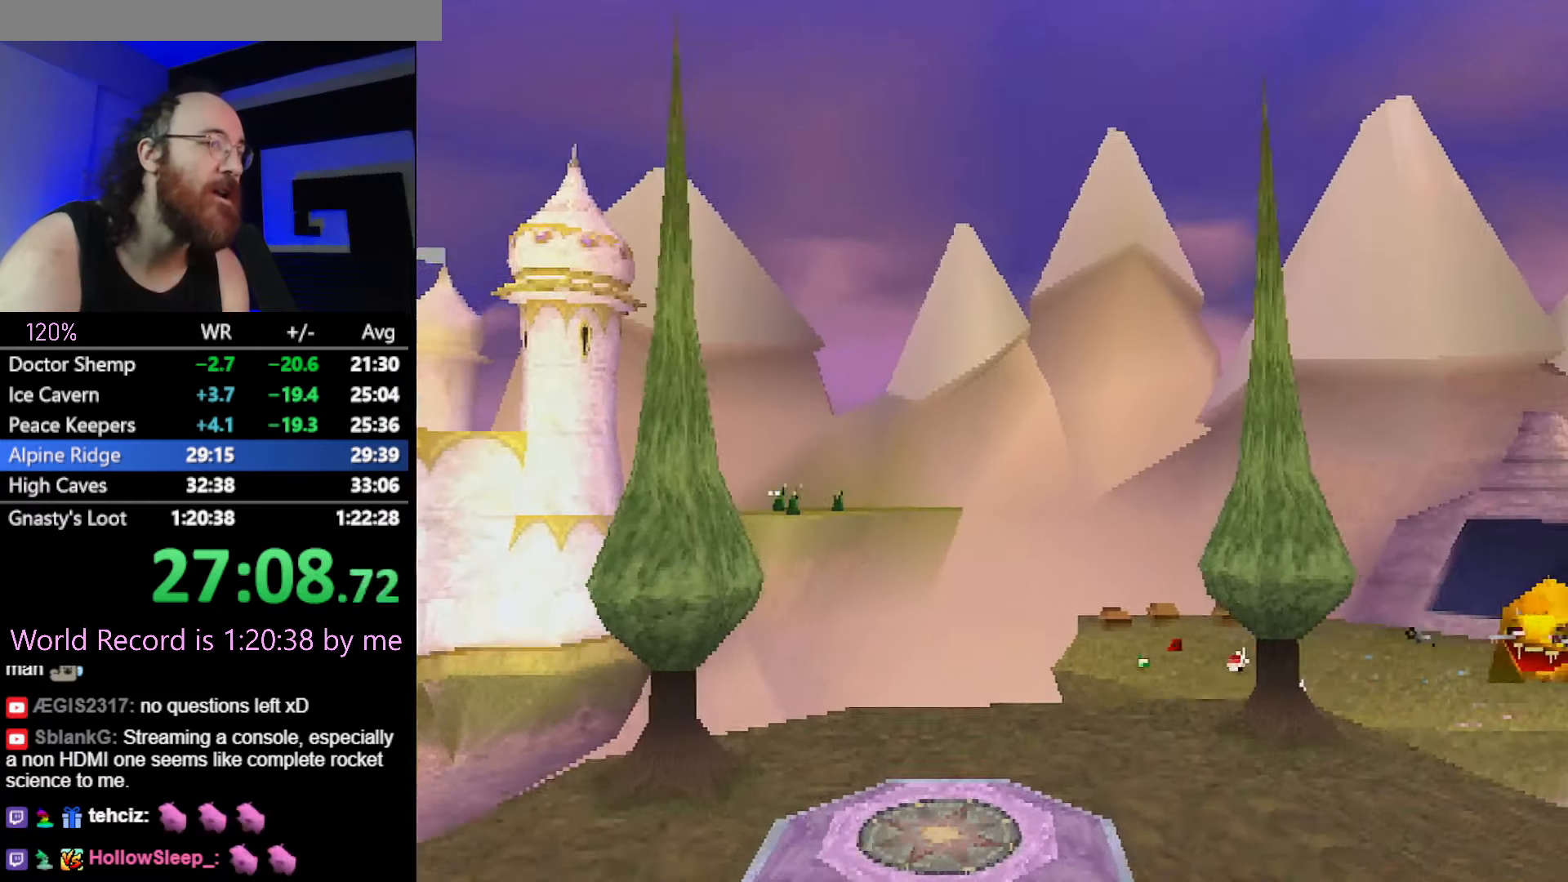
Gameplay with a controller (PlayStation layout); each line is a JSON object with the inputs held at the frame after it. "button_events" lists button changes between this image and that frame as [ms after this image, input, new state], when the widget could be followed in between (sticks are given only as held states). Not read: L3 R2 R3.
{"buttons": [], "left_stick": "left", "button_events": []}
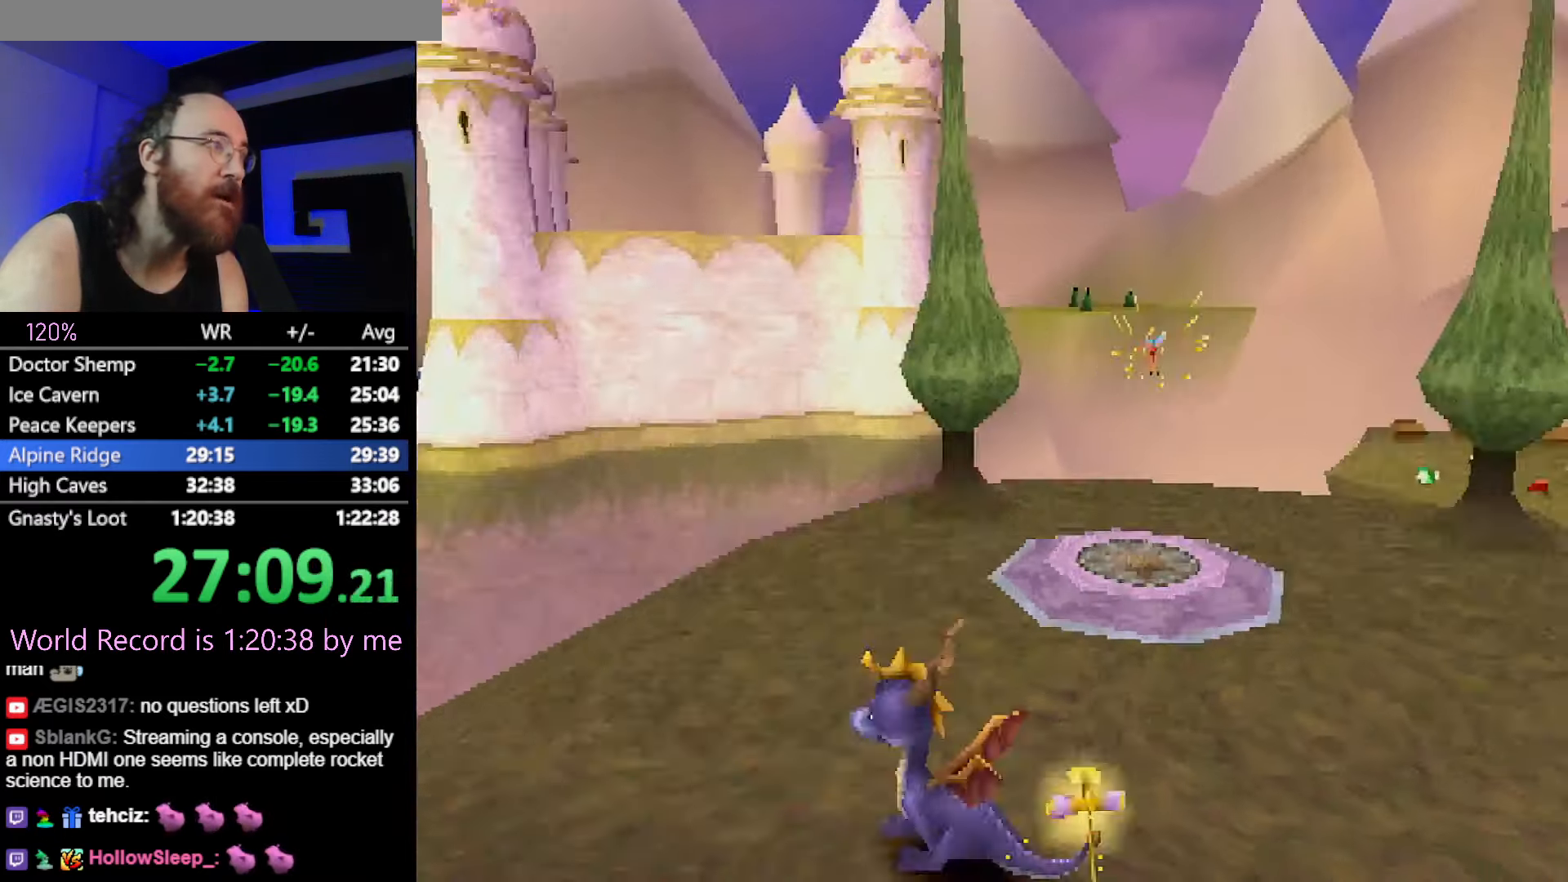
{"buttons": ["CROSS"], "left_stick": "up", "button_events": [[50, "SQUARE", "down"], [367, "SQUARE", "up"], [433, "CROSS", "down"]]}
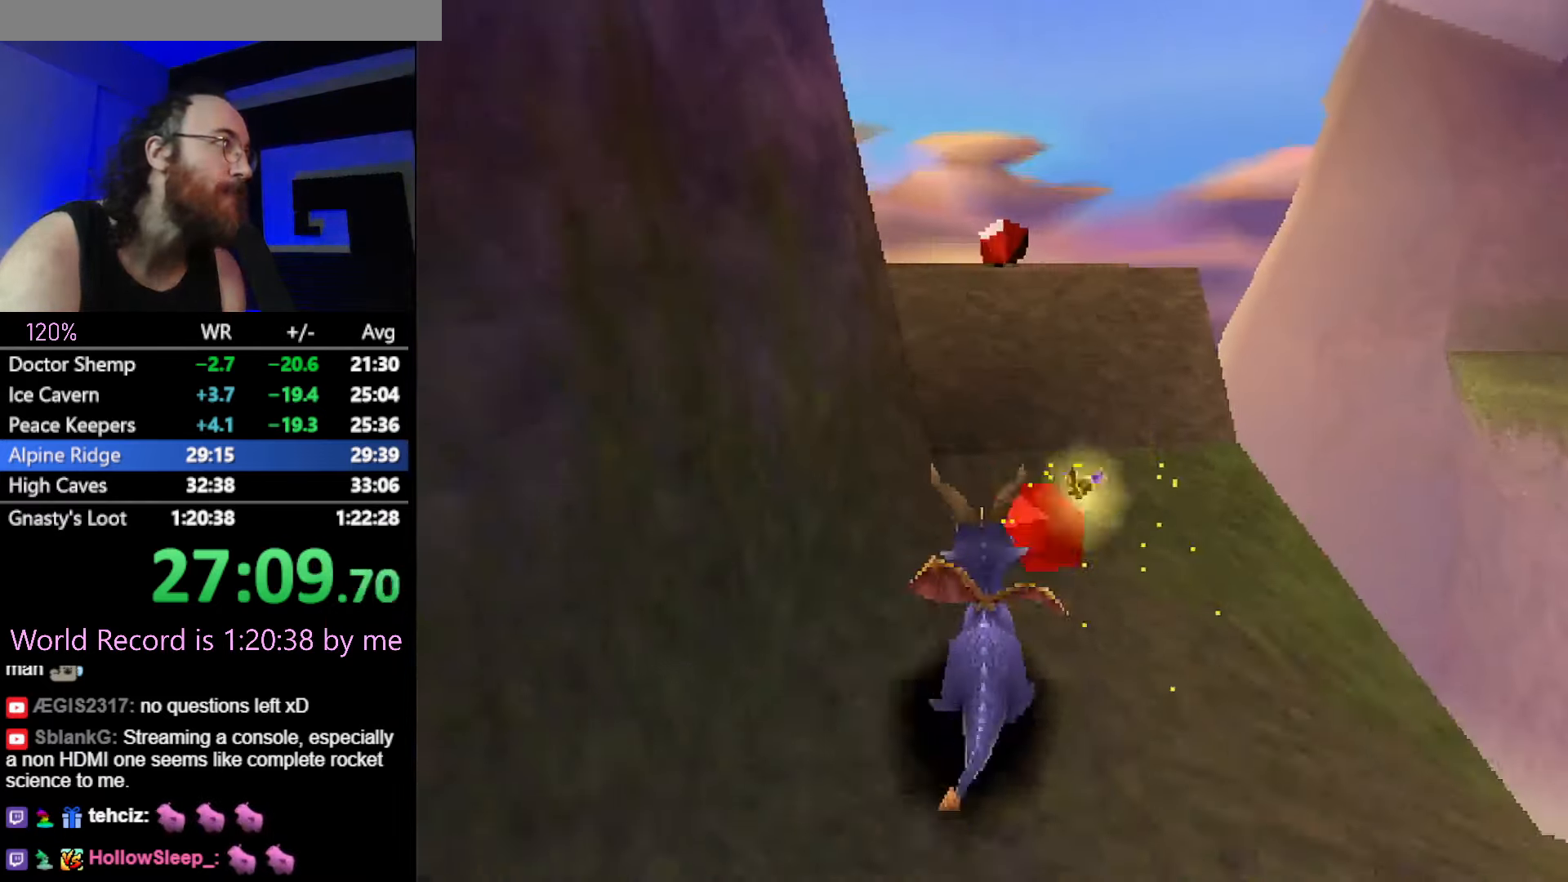
{"buttons": [], "left_stick": "left", "button_events": [[184, "CROSS", "up"], [267, "SQUARE", "down"], [451, "SQUARE", "up"]]}
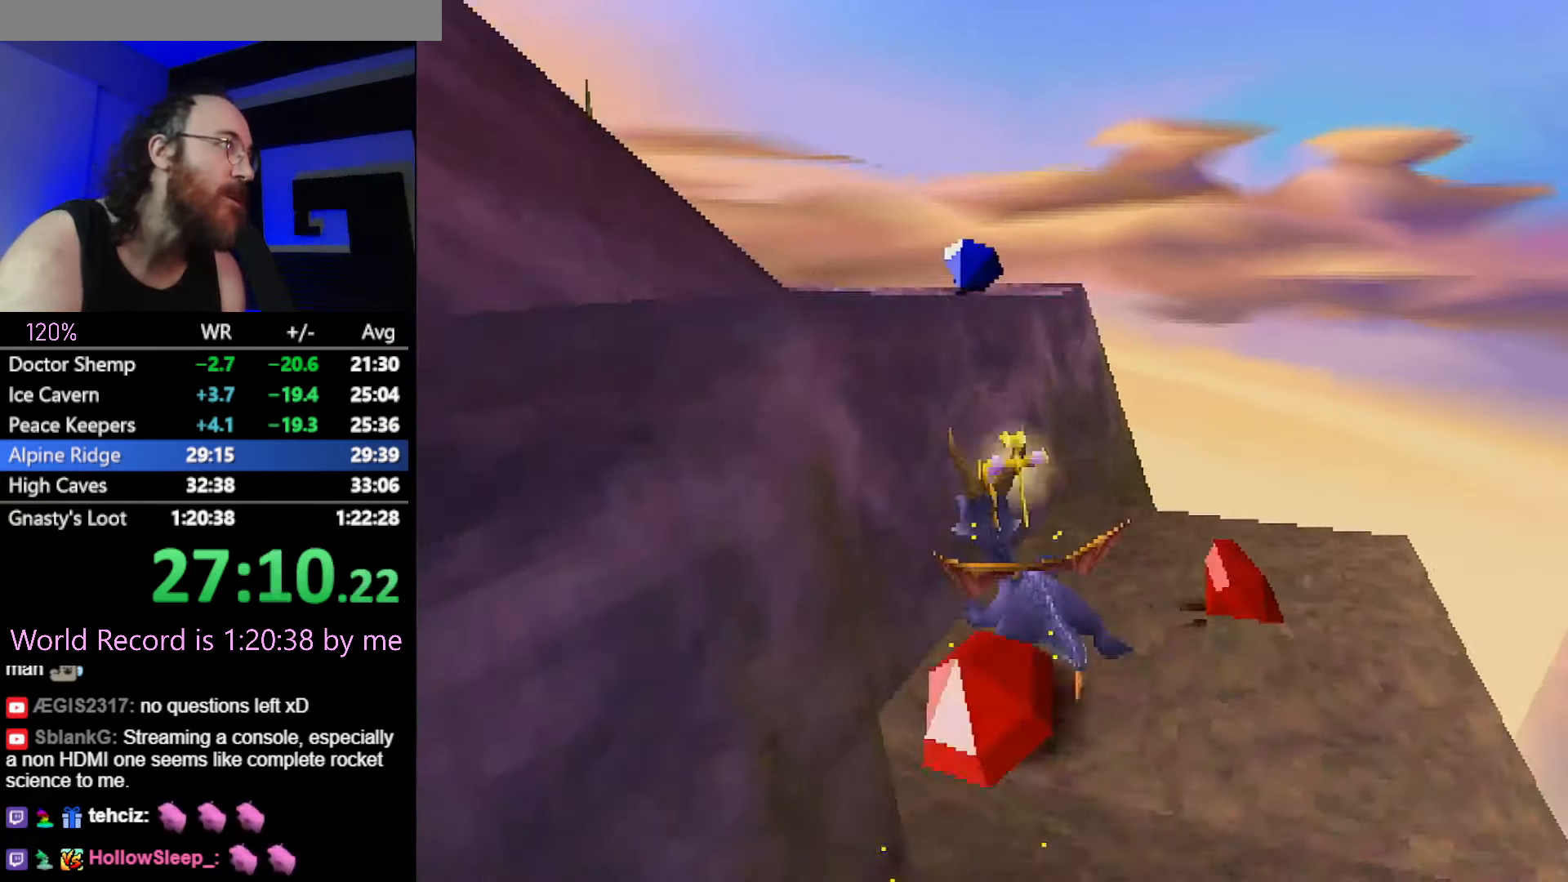
{"buttons": ["SQUARE"], "left_stick": "up", "button_events": [[83, "CROSS", "down"], [166, "L2", "down"], [300, "L2", "up"], [450, "CROSS", "up"], [483, "SQUARE", "down"]]}
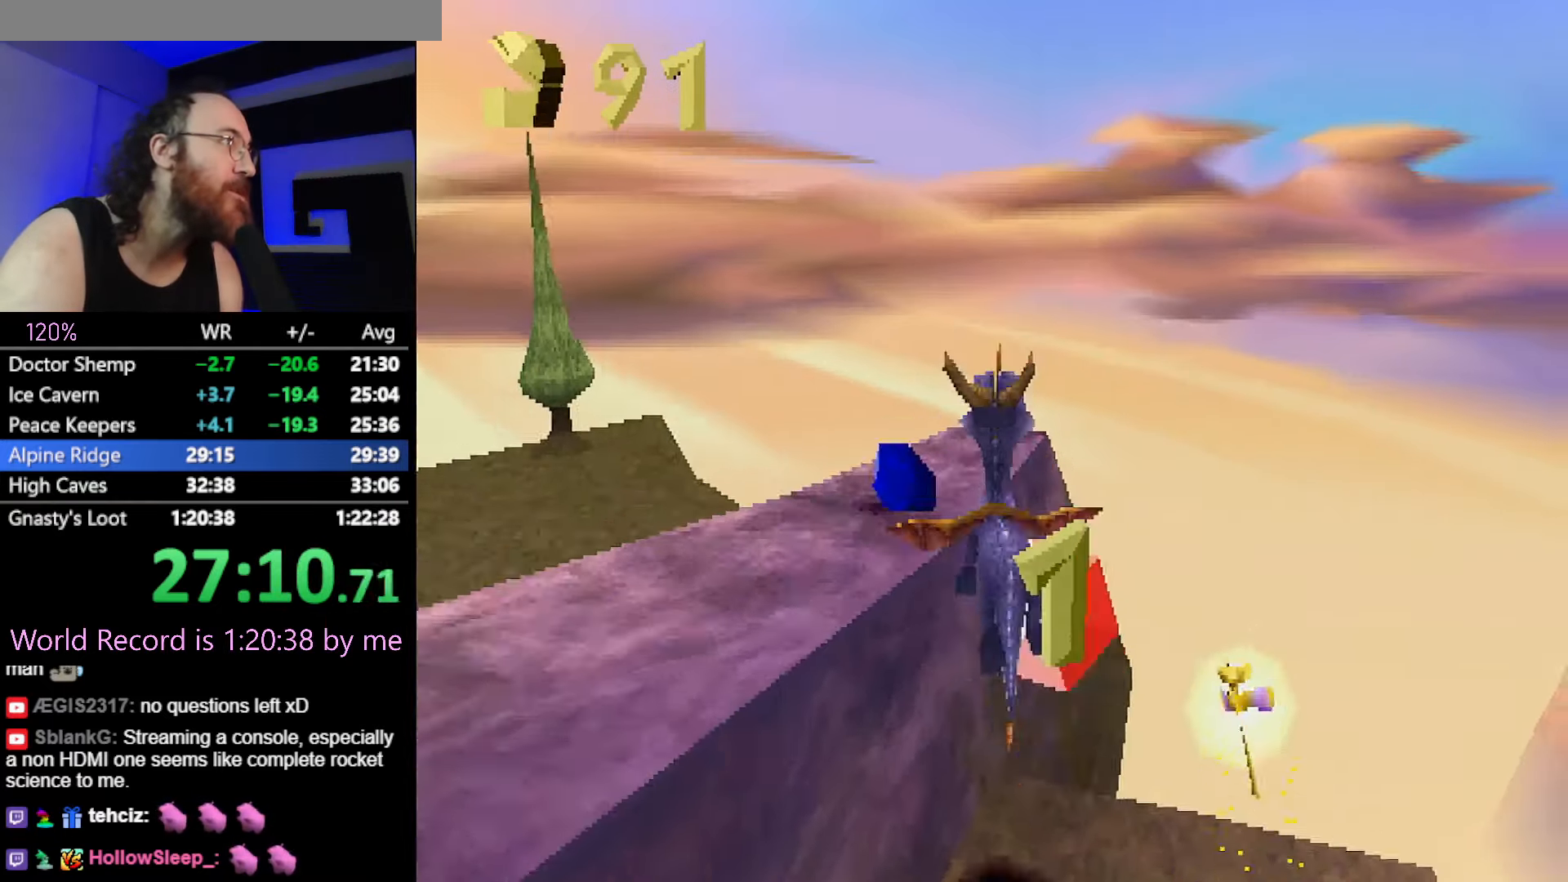
{"buttons": [], "left_stick": "right", "button_events": [[250, "CROSS", "down"], [484, "CROSS", "up"], [484, "SQUARE", "up"]]}
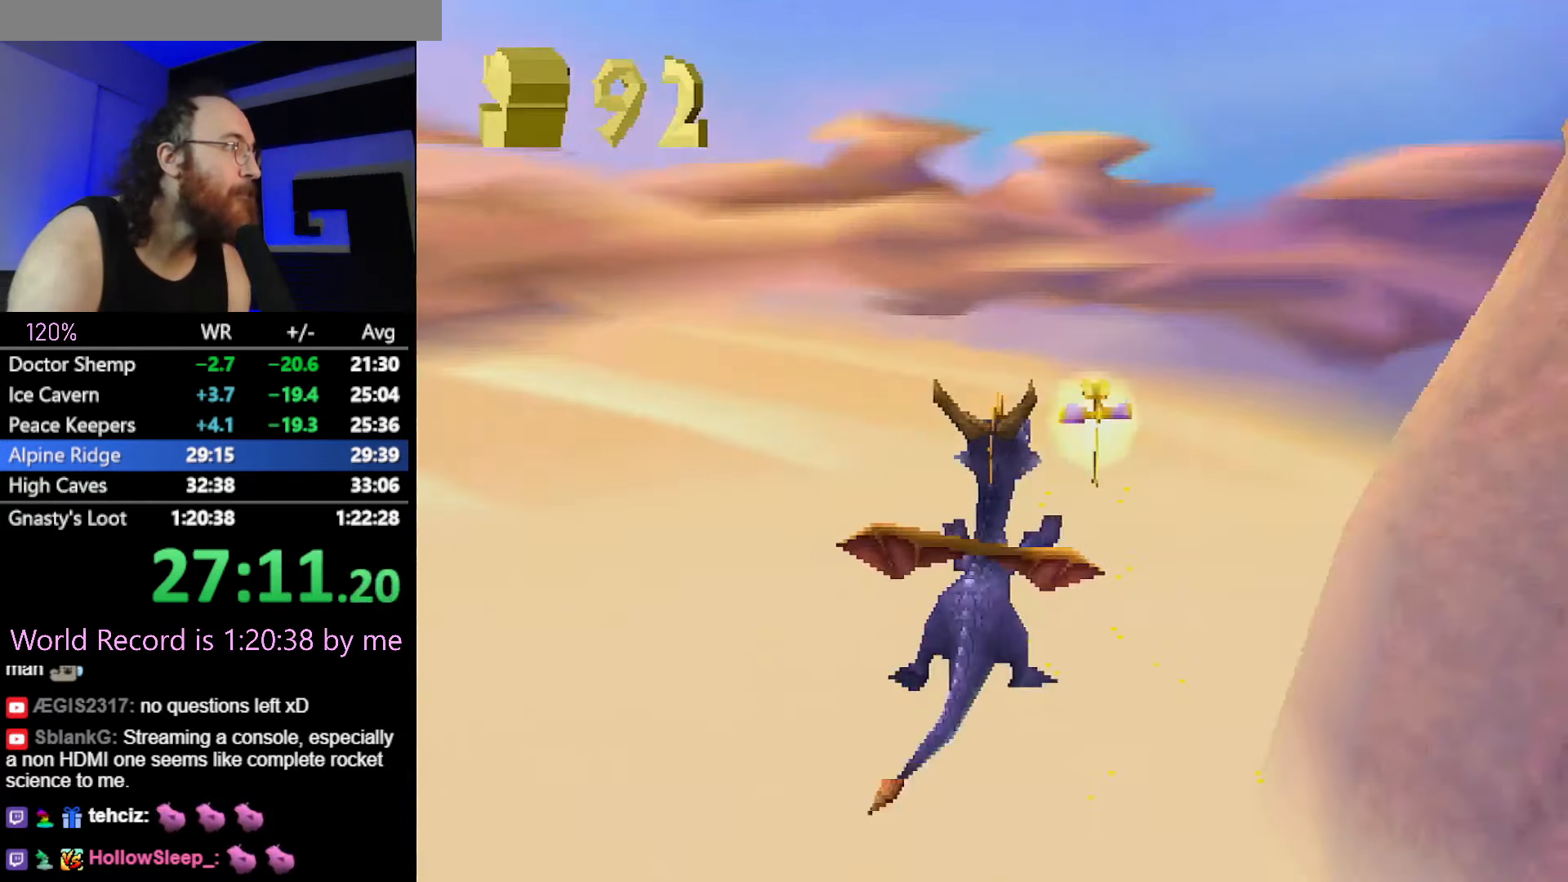
{"buttons": [], "left_stick": "center", "button_events": [[83, "CROSS", "down"], [133, "CROSS", "up"]]}
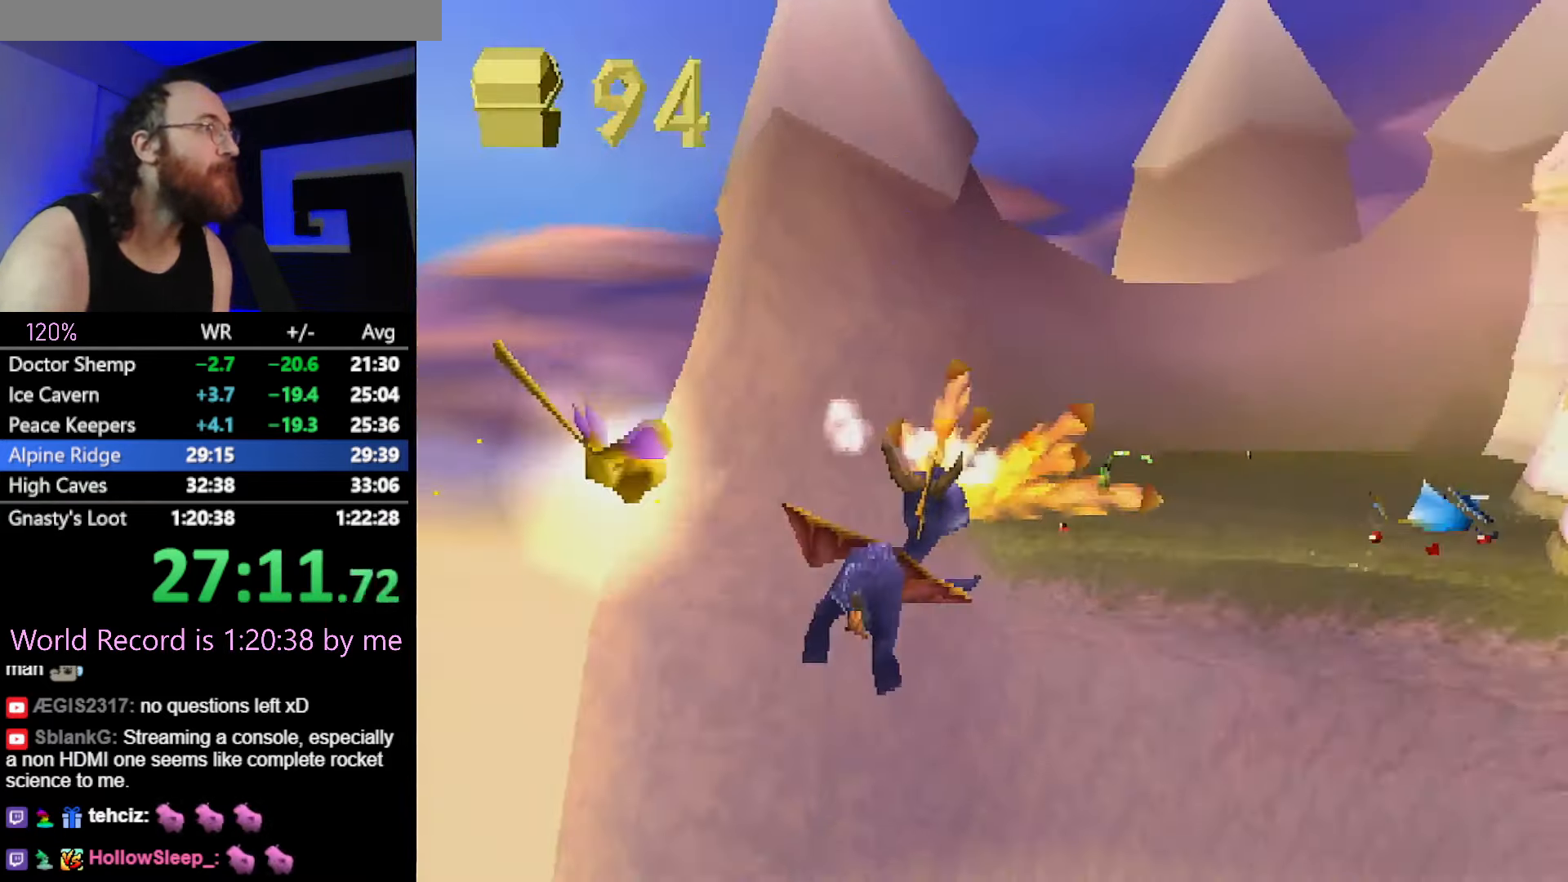
{"buttons": [], "left_stick": "center", "button_events": []}
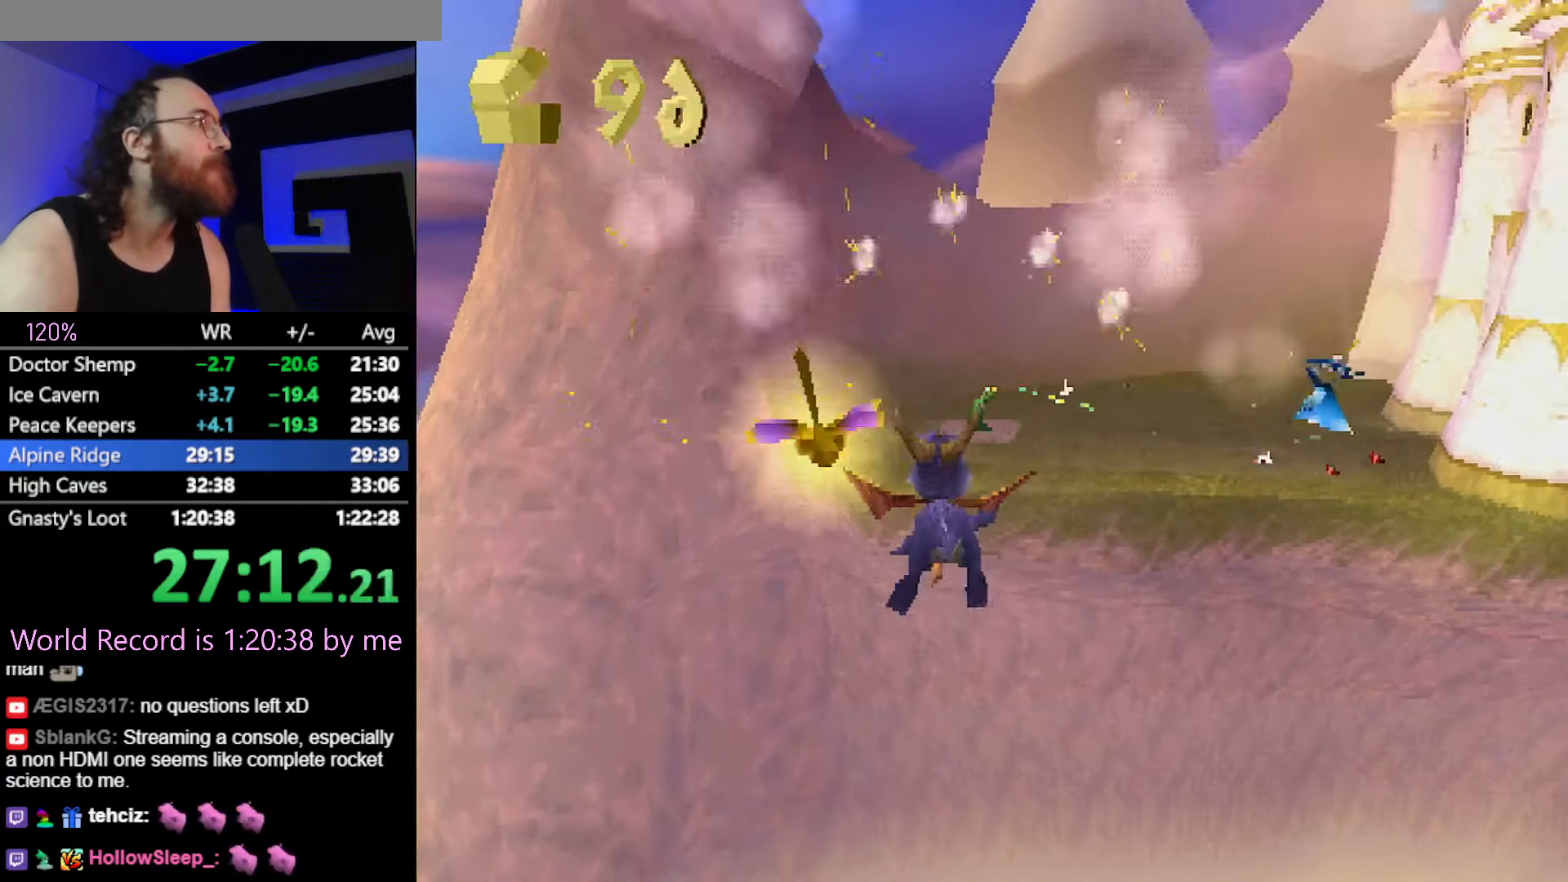
{"buttons": [], "left_stick": "center", "button_events": []}
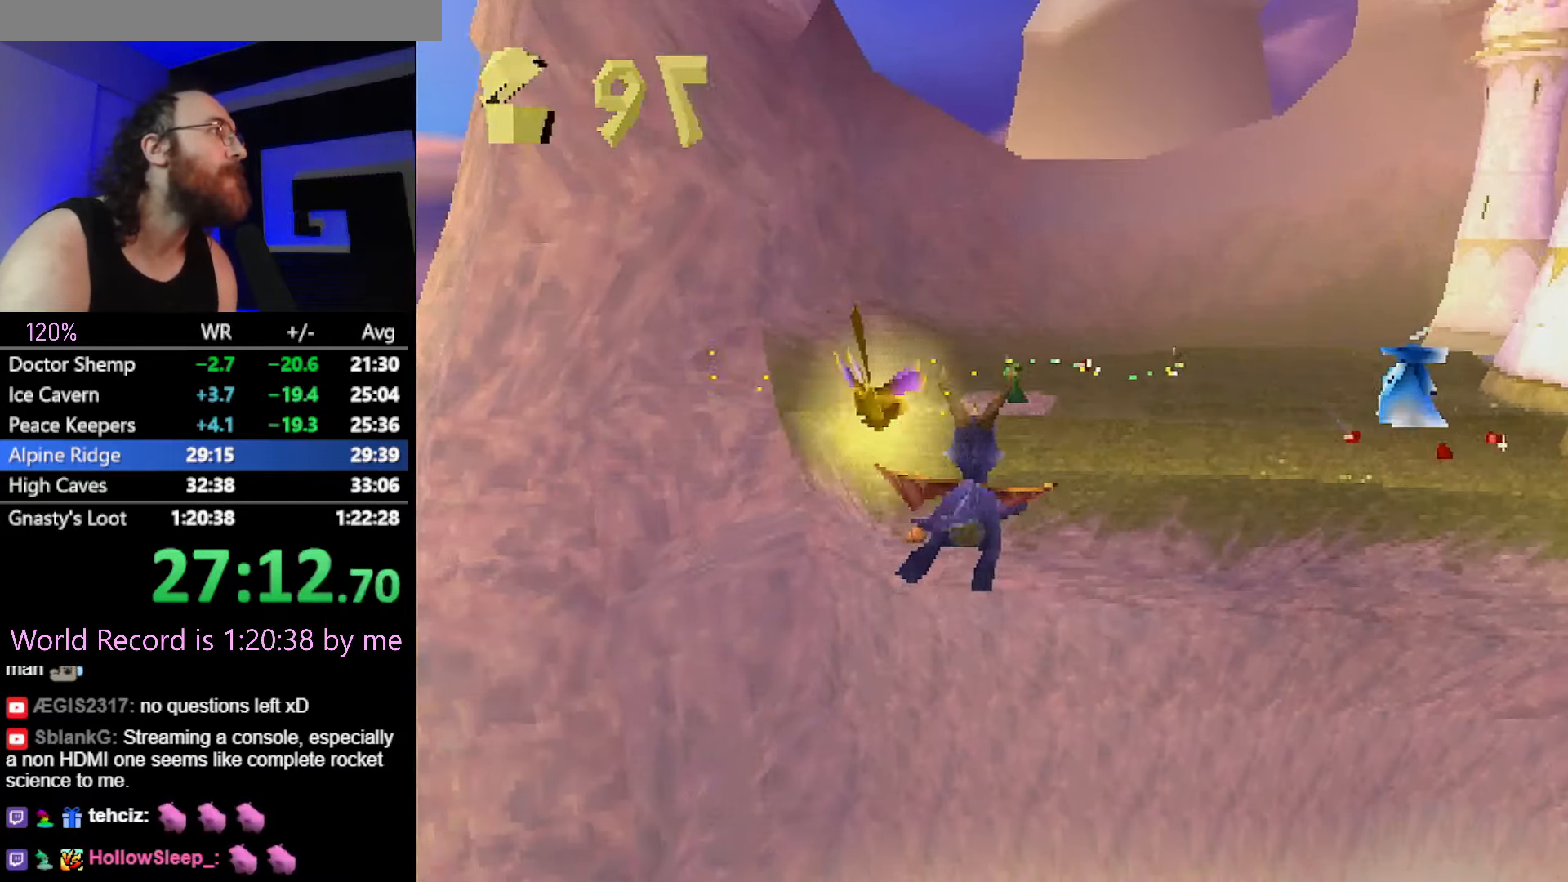
{"buttons": [], "left_stick": "center", "button_events": []}
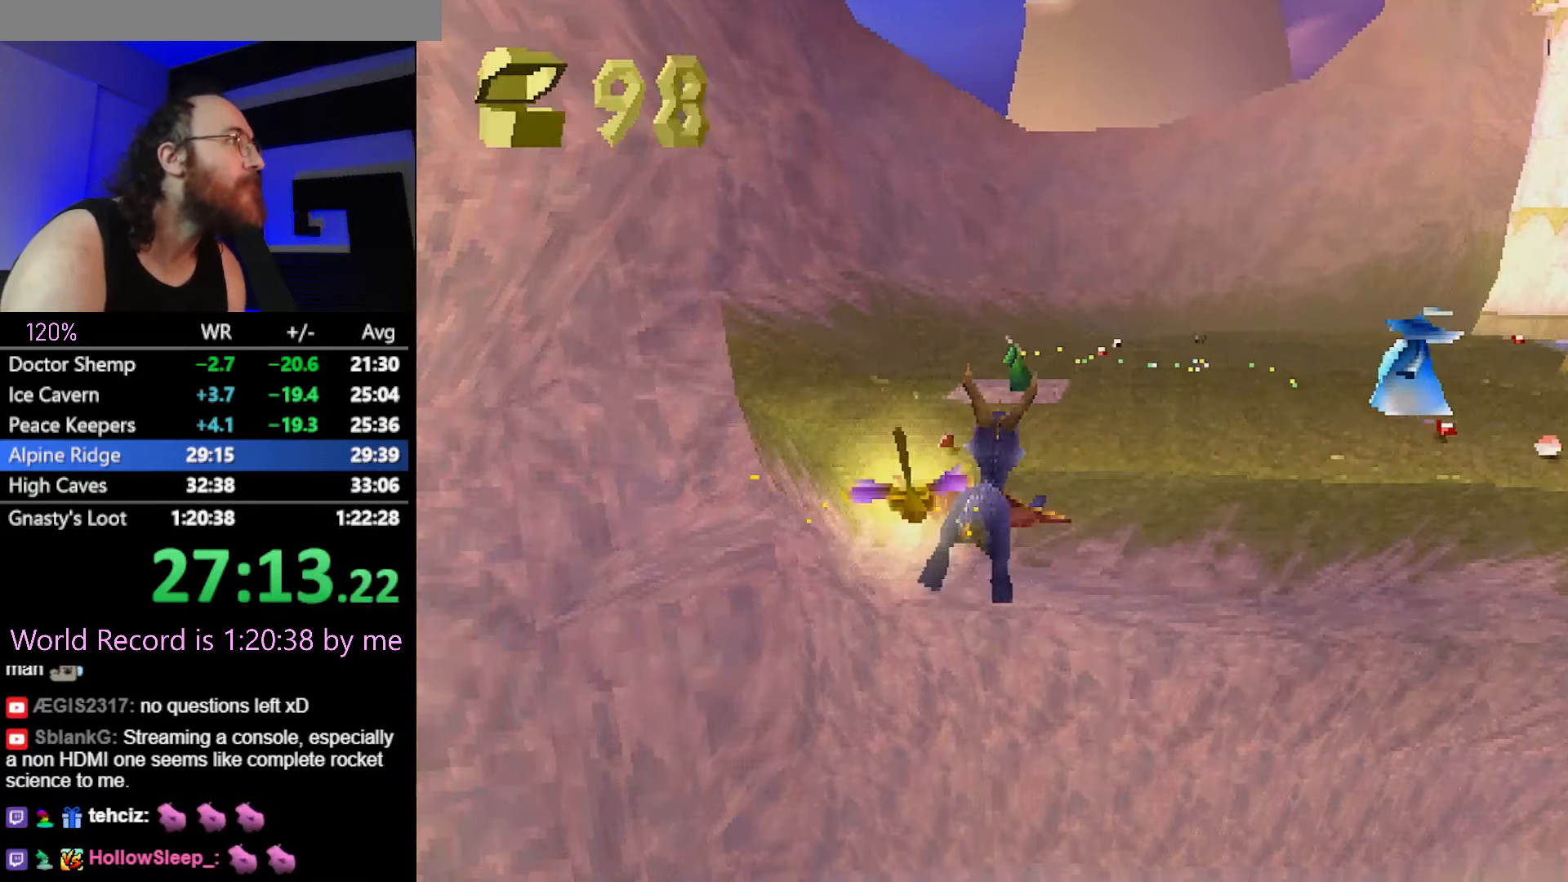
{"buttons": [], "left_stick": "center", "button_events": []}
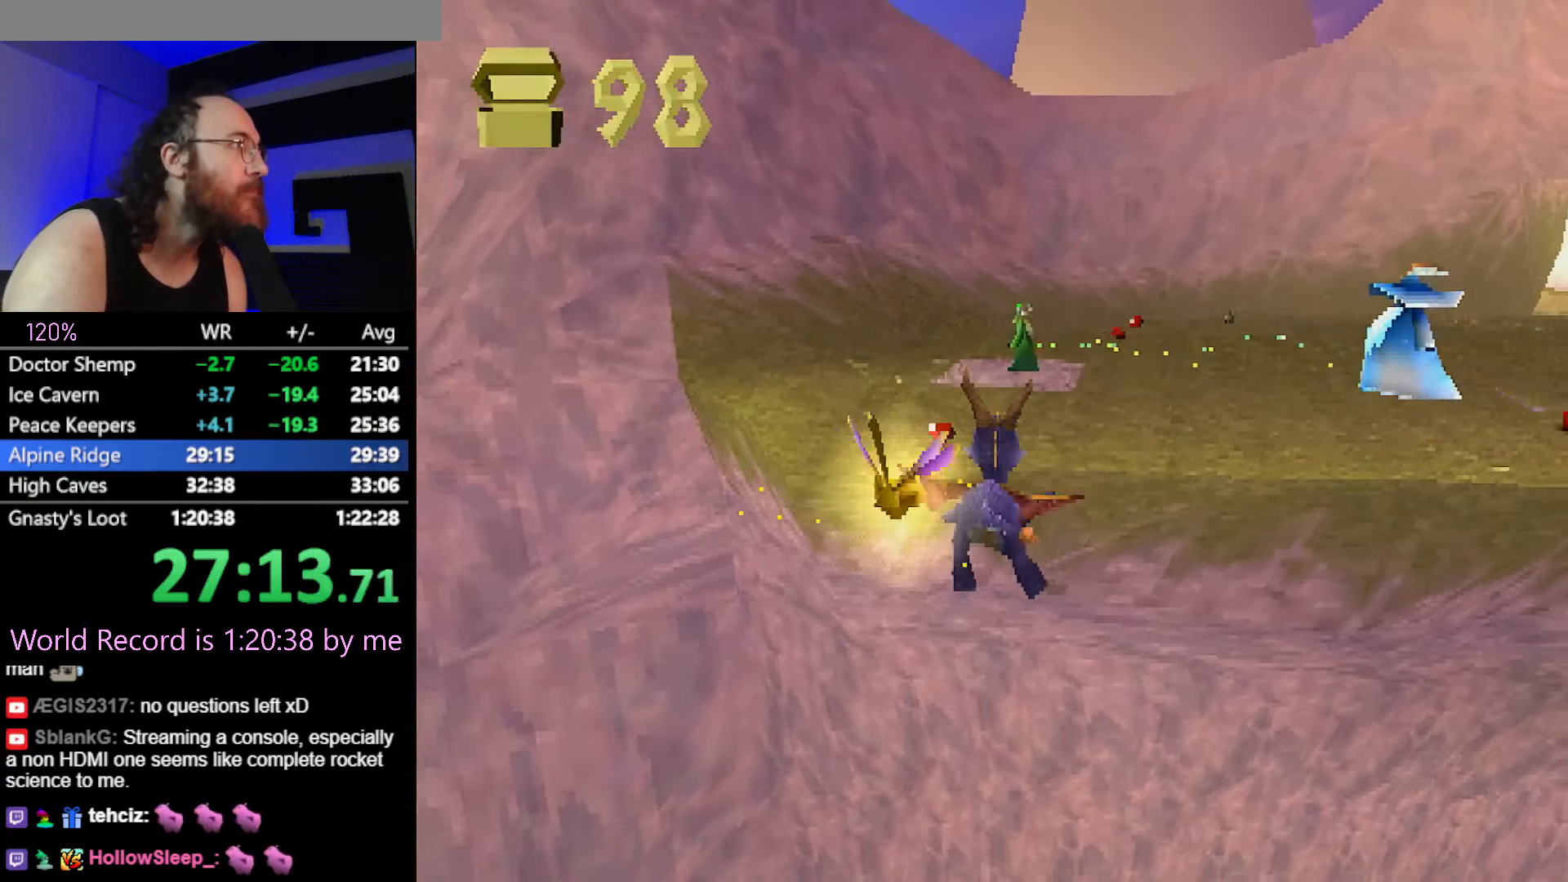
{"buttons": [], "left_stick": "center", "button_events": []}
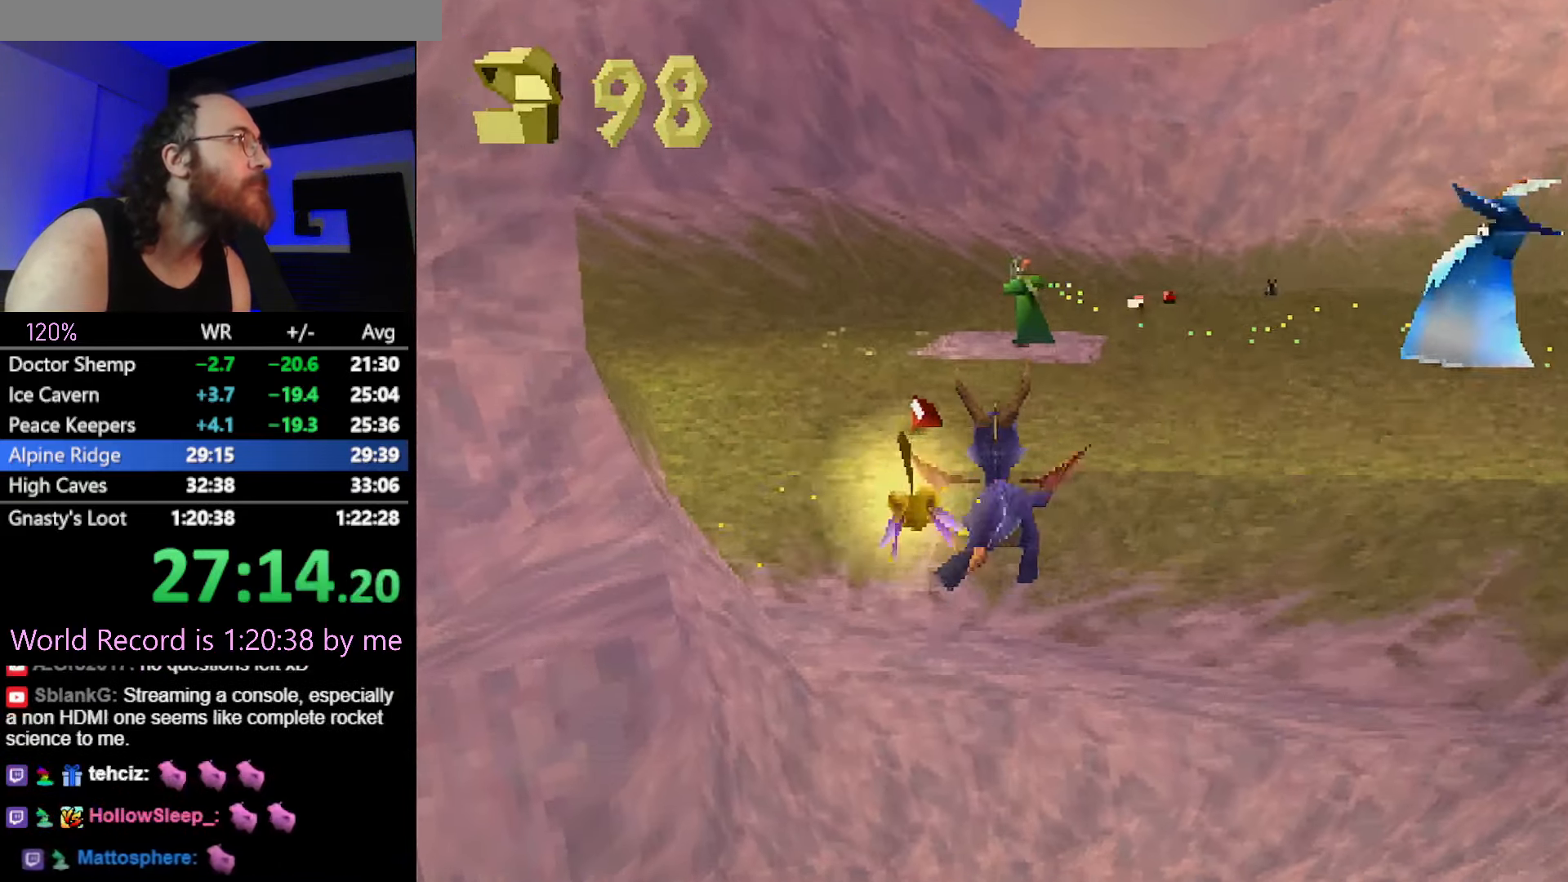
{"buttons": ["CROSS", "CIRCLE"], "left_stick": "up-right", "button_events": [[67, "SQUARE", "down"], [384, "SQUARE", "up"], [434, "CROSS", "down"], [484, "CIRCLE", "down"]]}
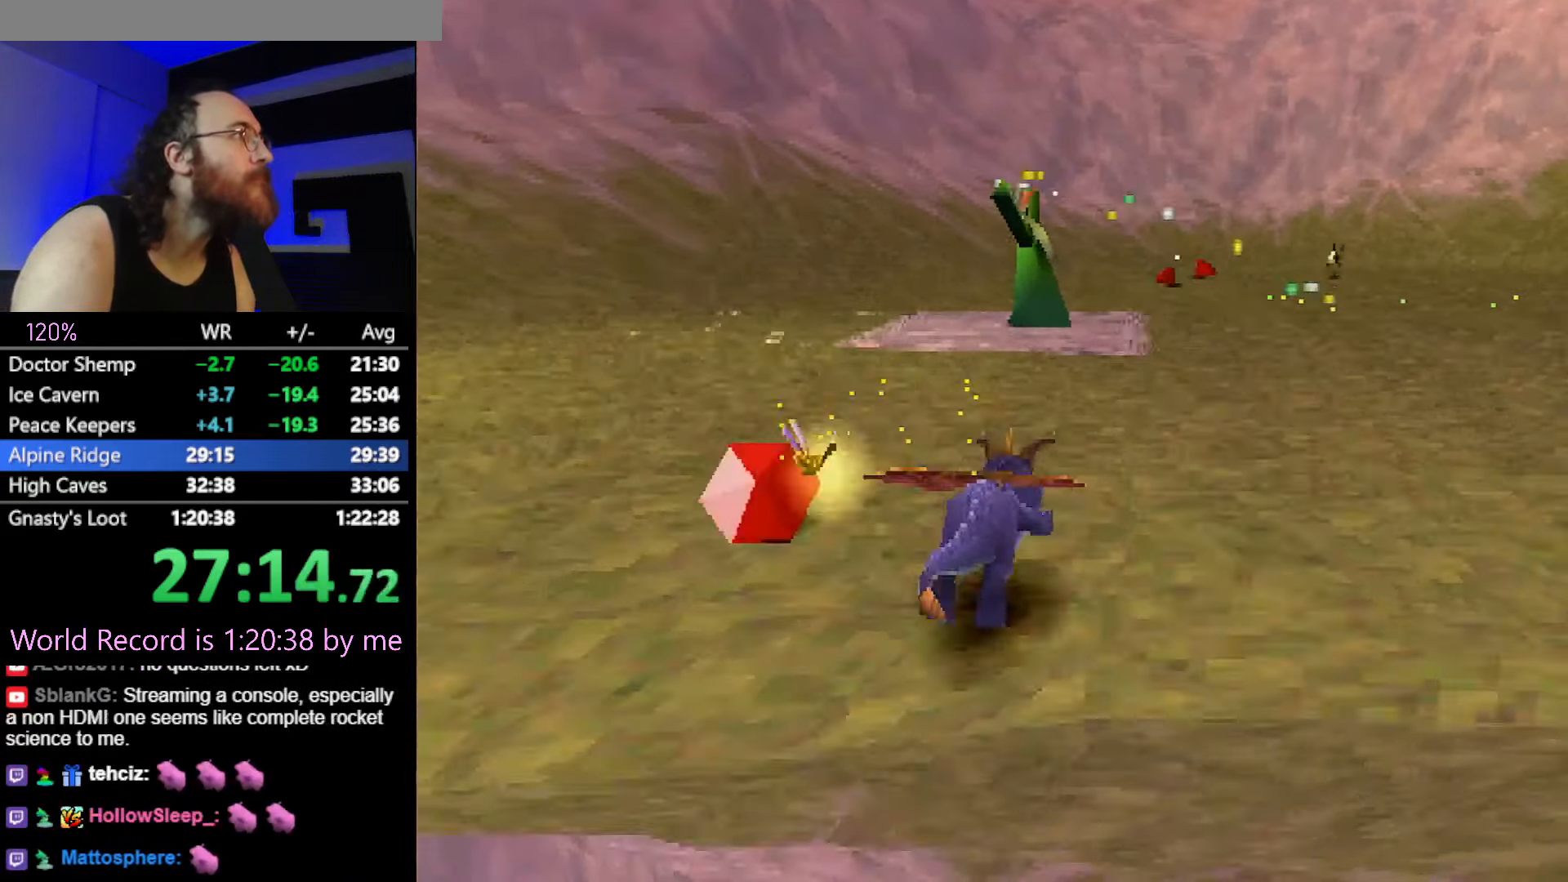
{"buttons": ["SQUARE"], "left_stick": "right", "button_events": [[34, "CIRCLE", "up"], [34, "CROSS", "up"], [67, "SQUARE", "down"], [201, "CROSS", "down"], [317, "CROSS", "up"]]}
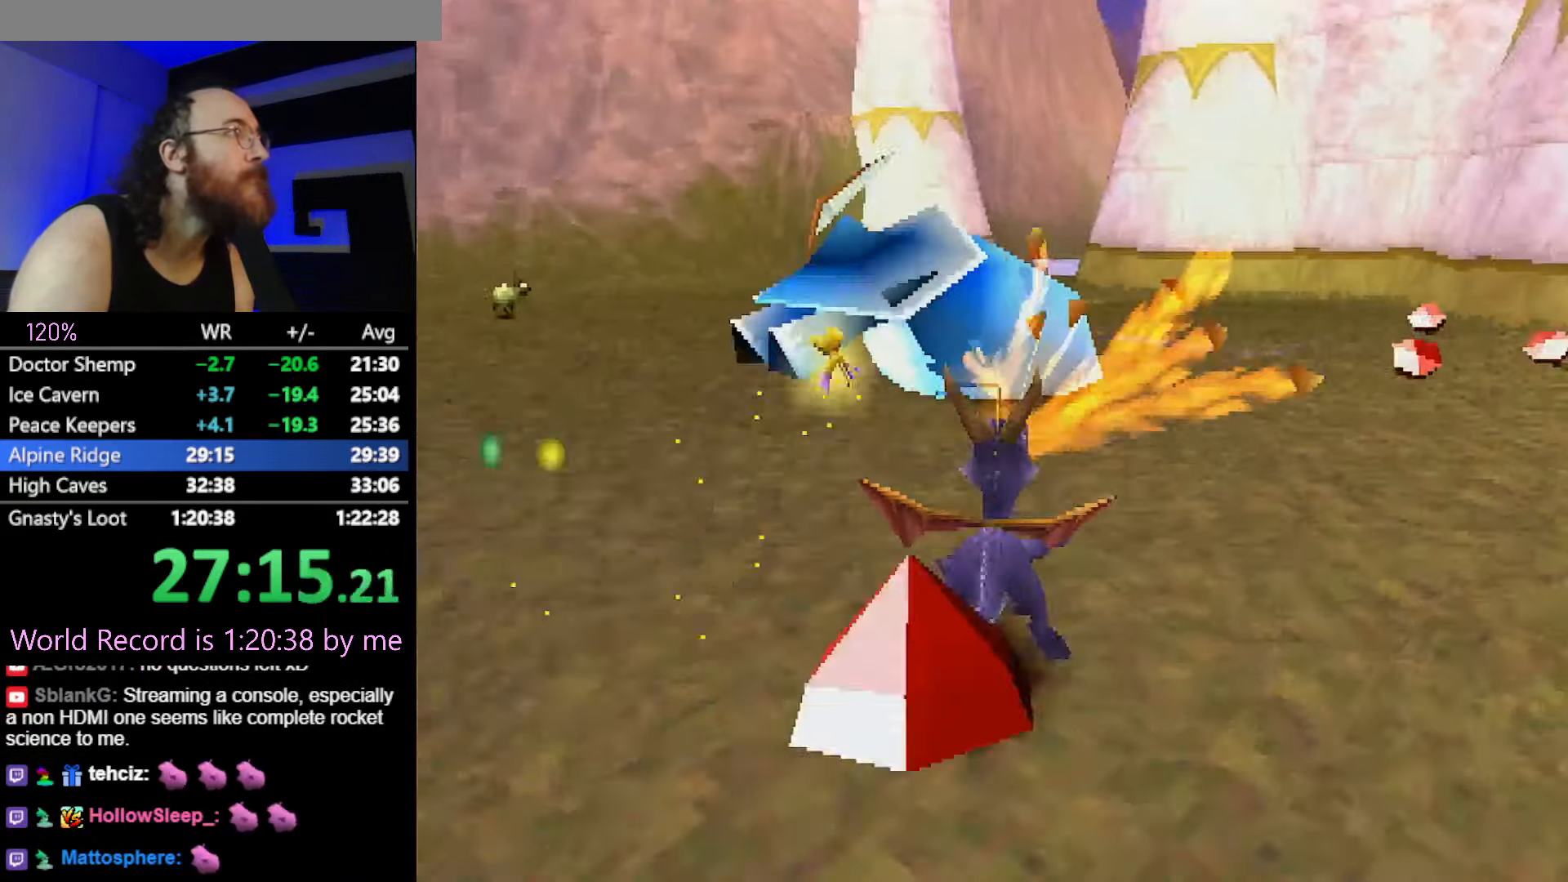
{"buttons": ["SQUARE"], "left_stick": "up-left", "button_events": [[33, "SQUARE", "up"], [117, "CROSS", "down"], [200, "CROSS", "up"], [200, "SQUARE", "down"]]}
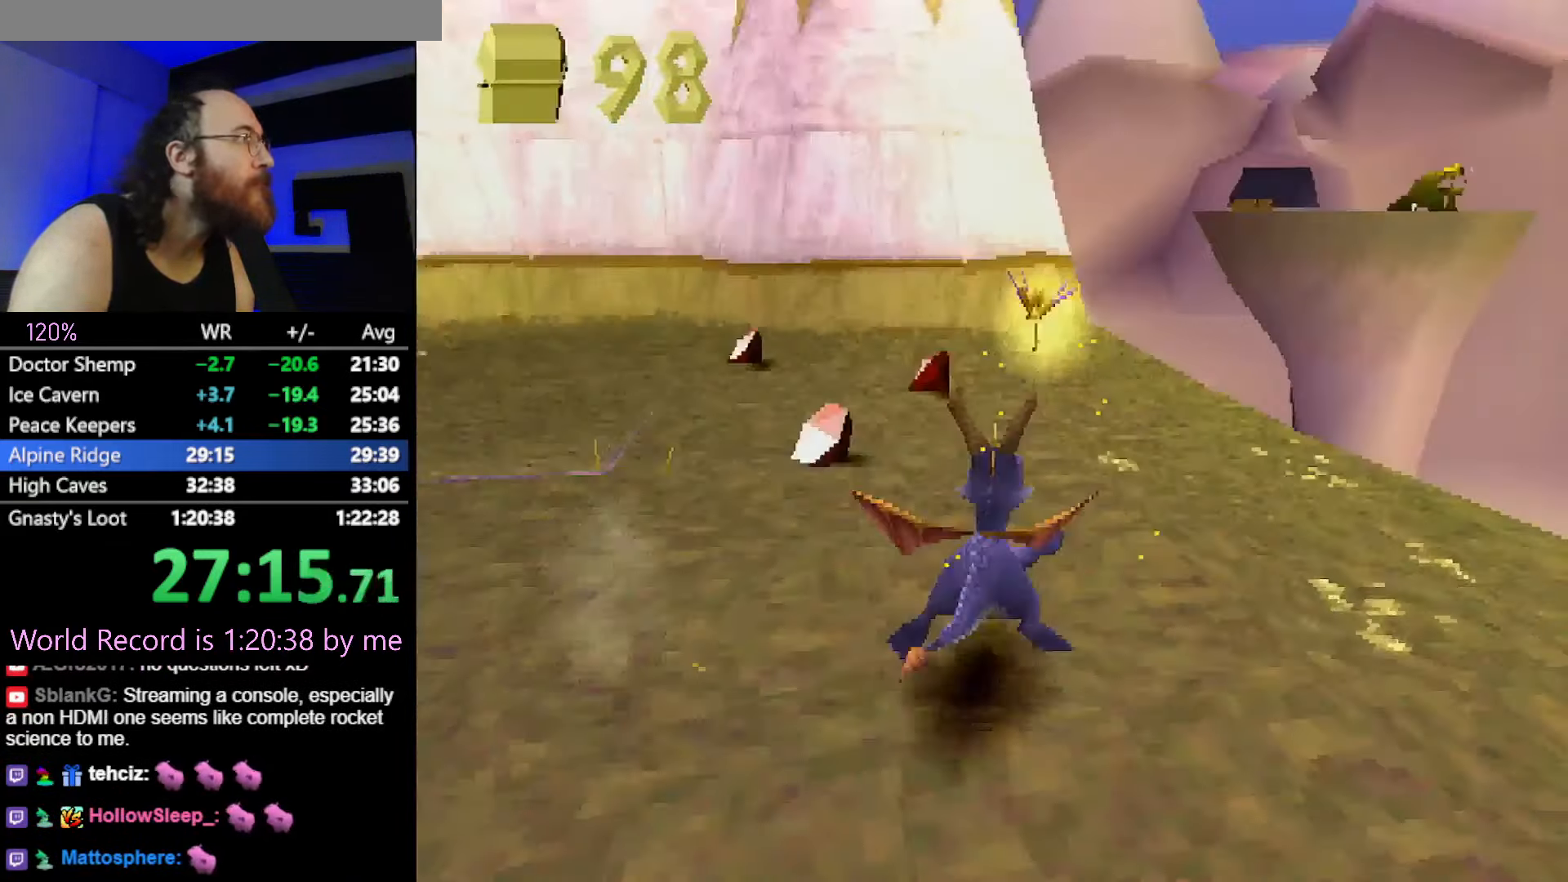
{"buttons": ["SQUARE"], "left_stick": "left", "button_events": []}
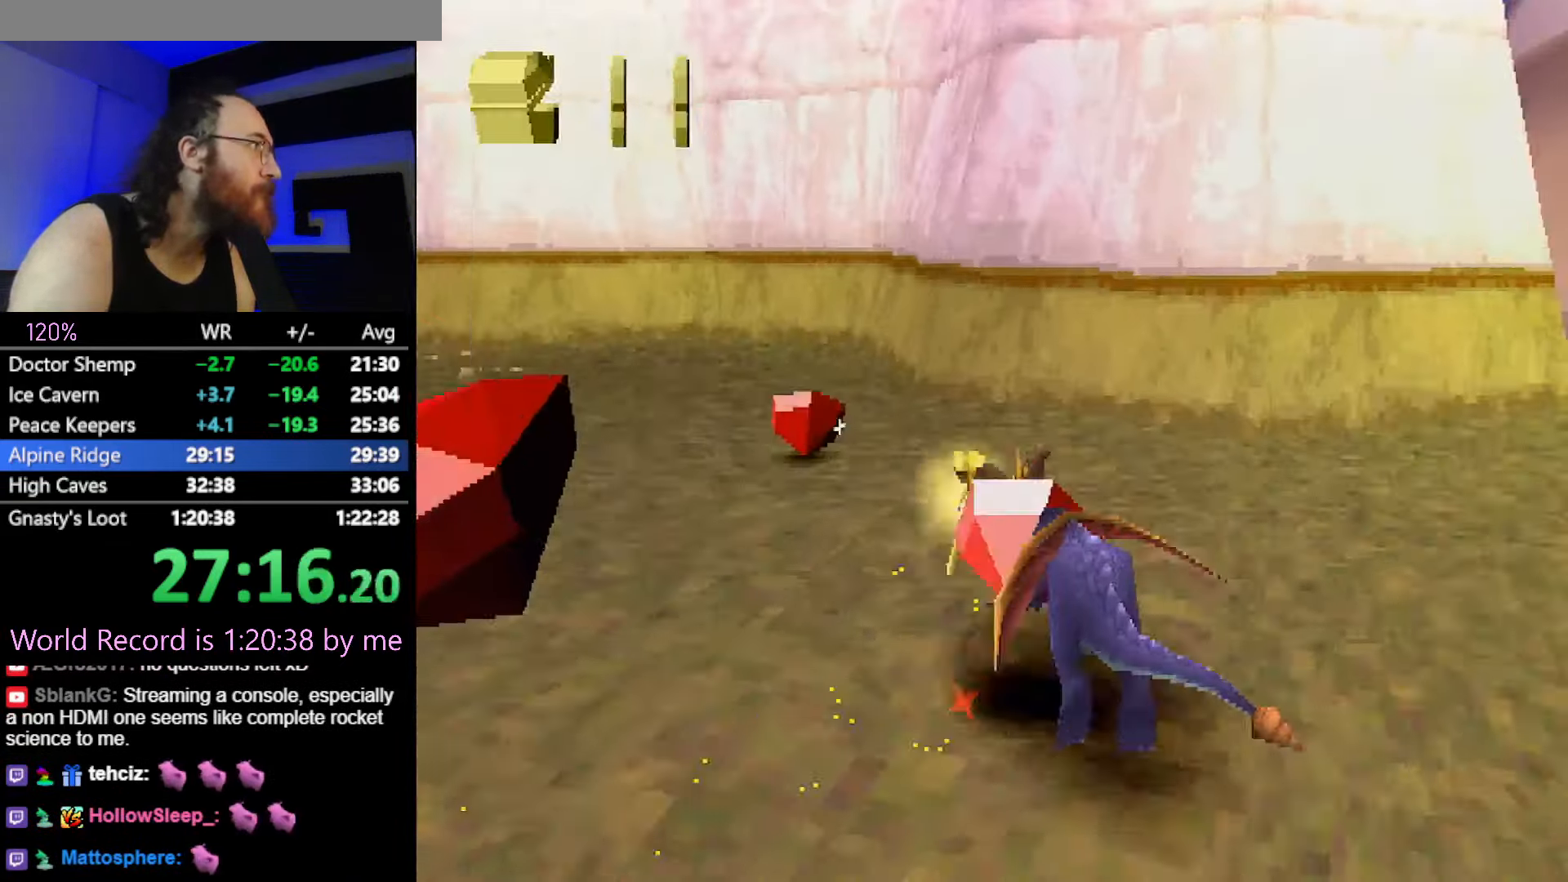
{"buttons": [], "left_stick": "down-left", "button_events": [[83, "SQUARE", "up"], [167, "CROSS", "down"], [217, "CROSS", "up"]]}
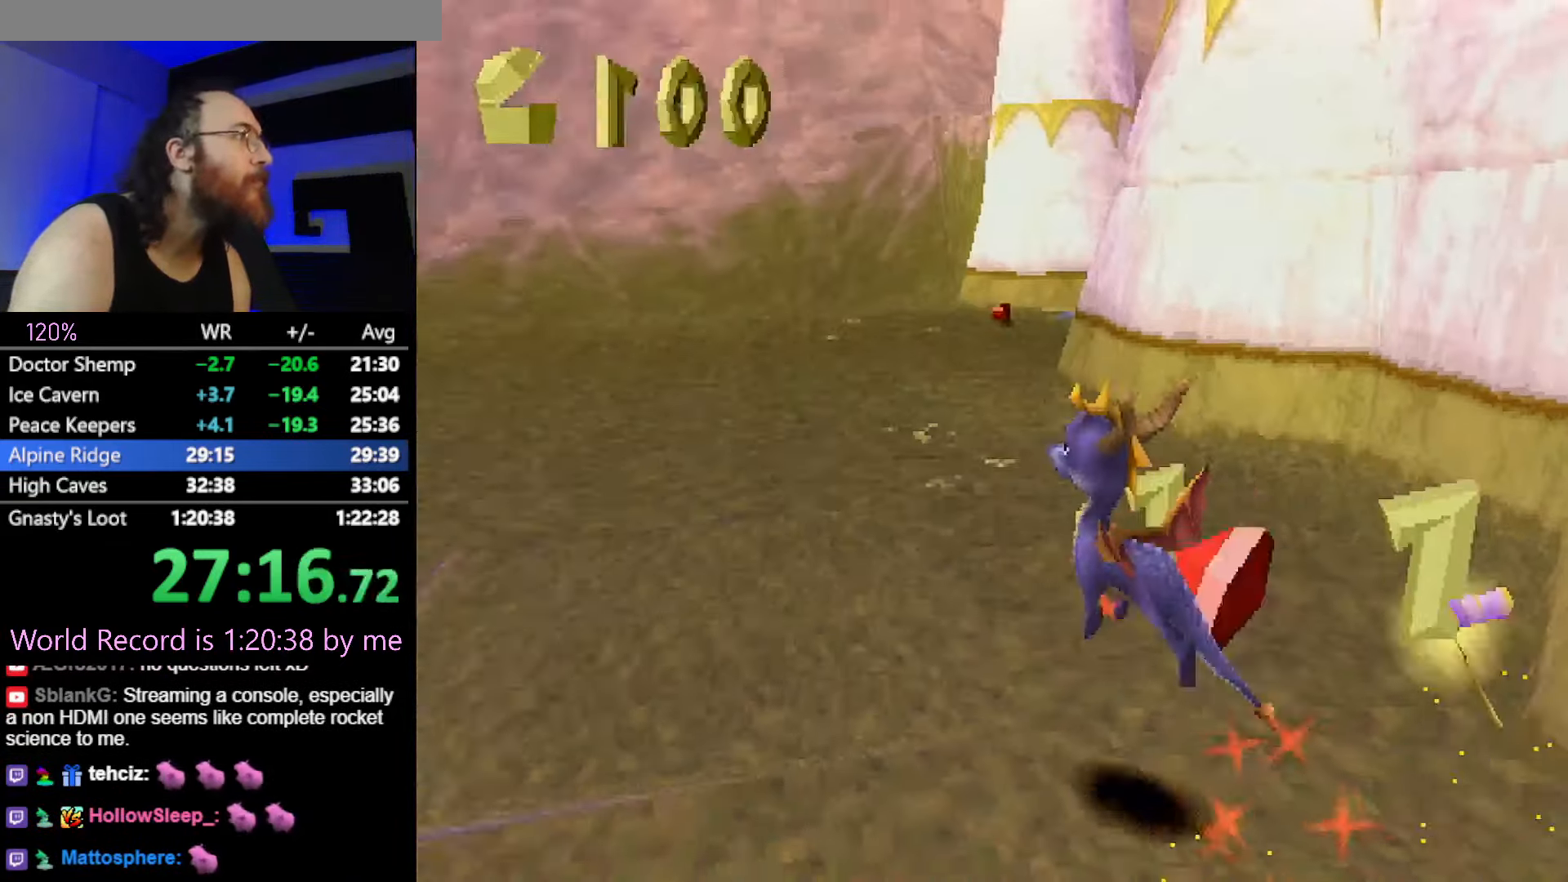
{"buttons": ["SQUARE"], "left_stick": "center", "button_events": [[17, "SQUARE", "down"]]}
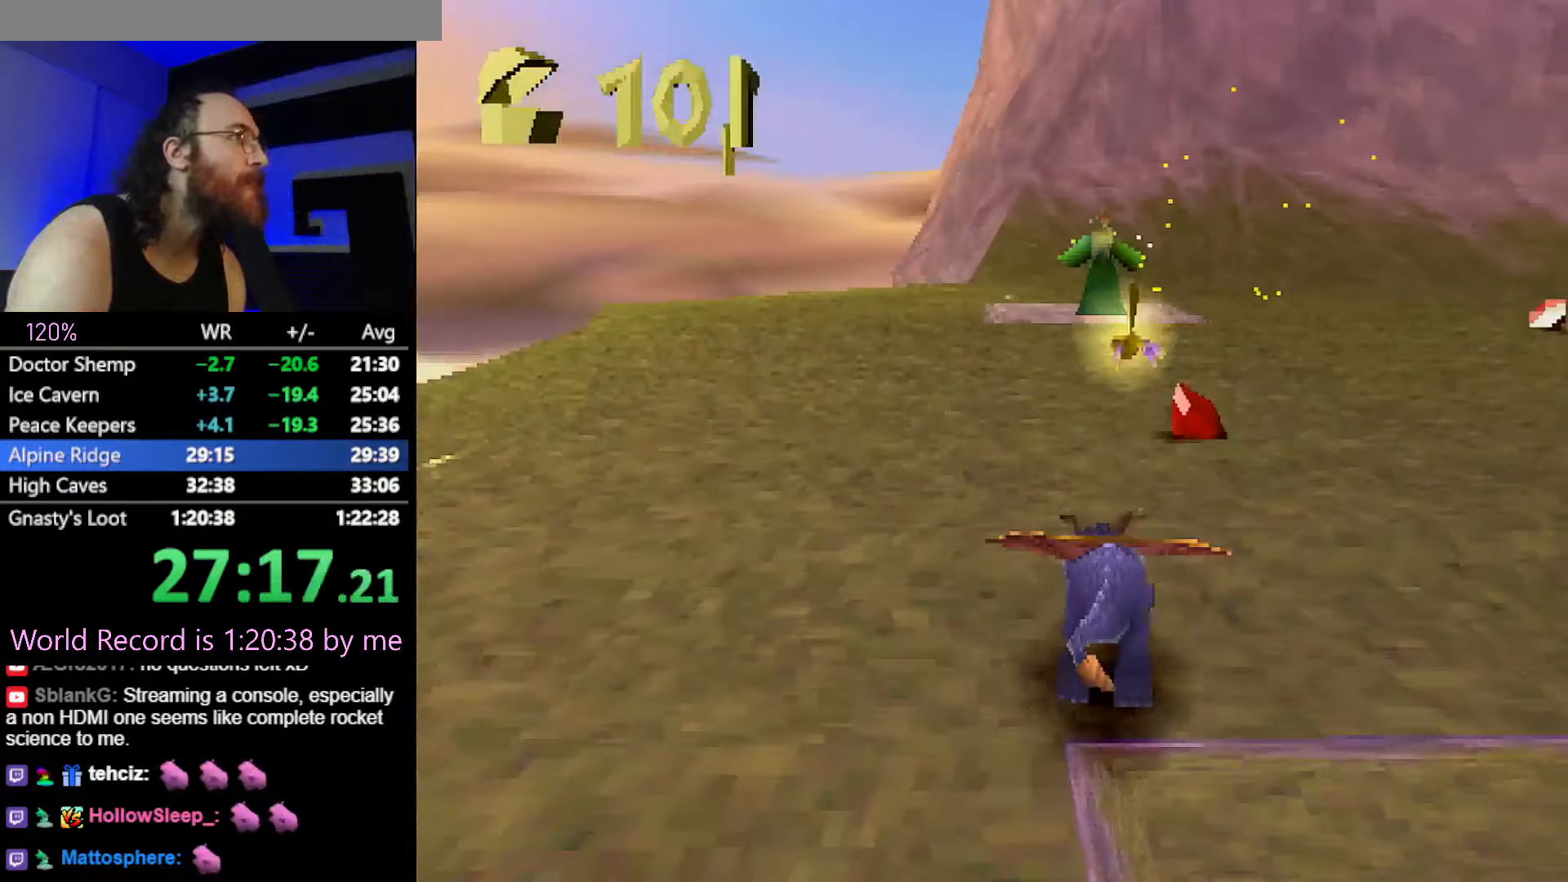
{"buttons": ["SQUARE"], "left_stick": "up", "button_events": []}
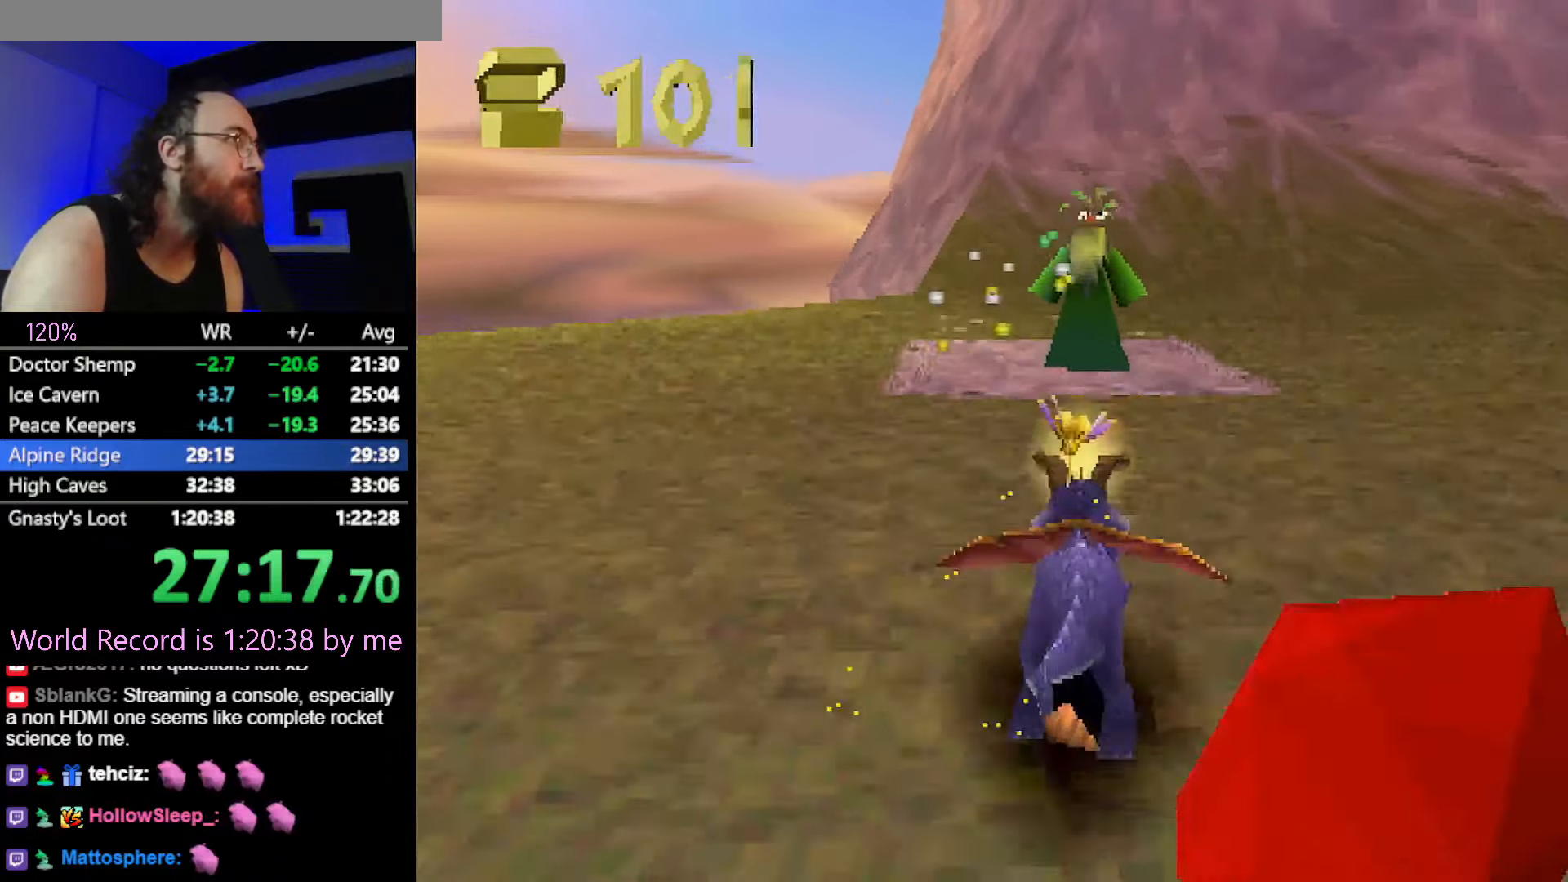
{"buttons": [], "left_stick": "right", "button_events": [[100, "CIRCLE", "down"], [100, "SQUARE", "up"], [166, "CIRCLE", "up"], [166, "SQUARE", "down"], [333, "SQUARE", "up"], [350, "L2", "down"], [467, "L2", "up"]]}